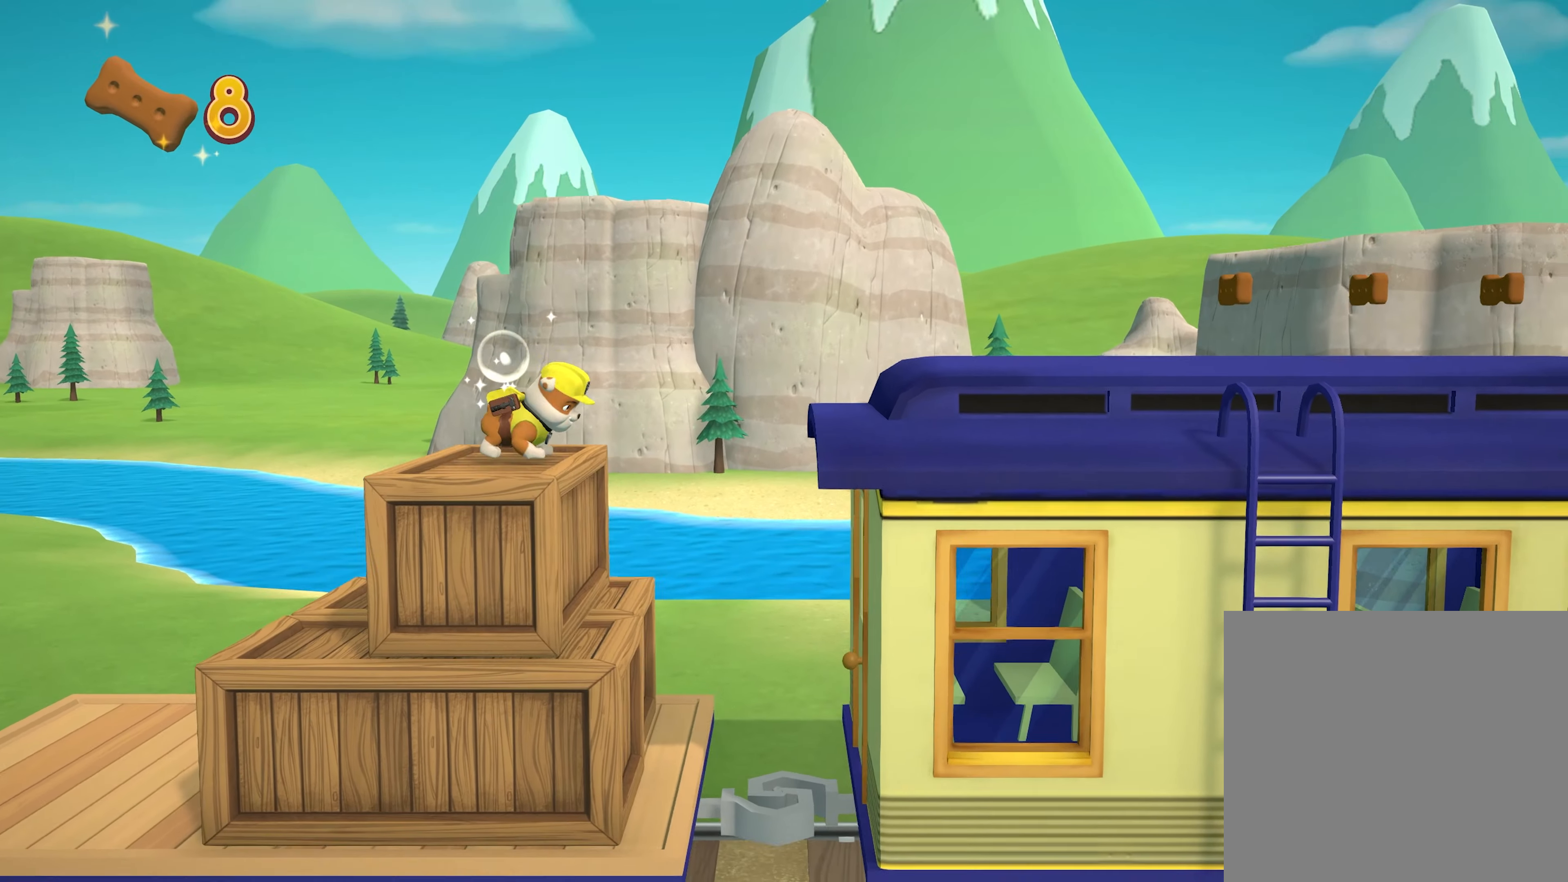
Gameplay with a controller (Xbox layout); each line is a JSON object with the inputs held at the frame after it. "events" lists button and stick changes between this image and that frame as [ms after this image, input, new state], when the widget could be followed in between. Not read: L3 R3 right_stick.
{"buttons": ["A"], "left_stick": "right", "events": [[17, "left_stick", "right"], [100, "A", "down"]]}
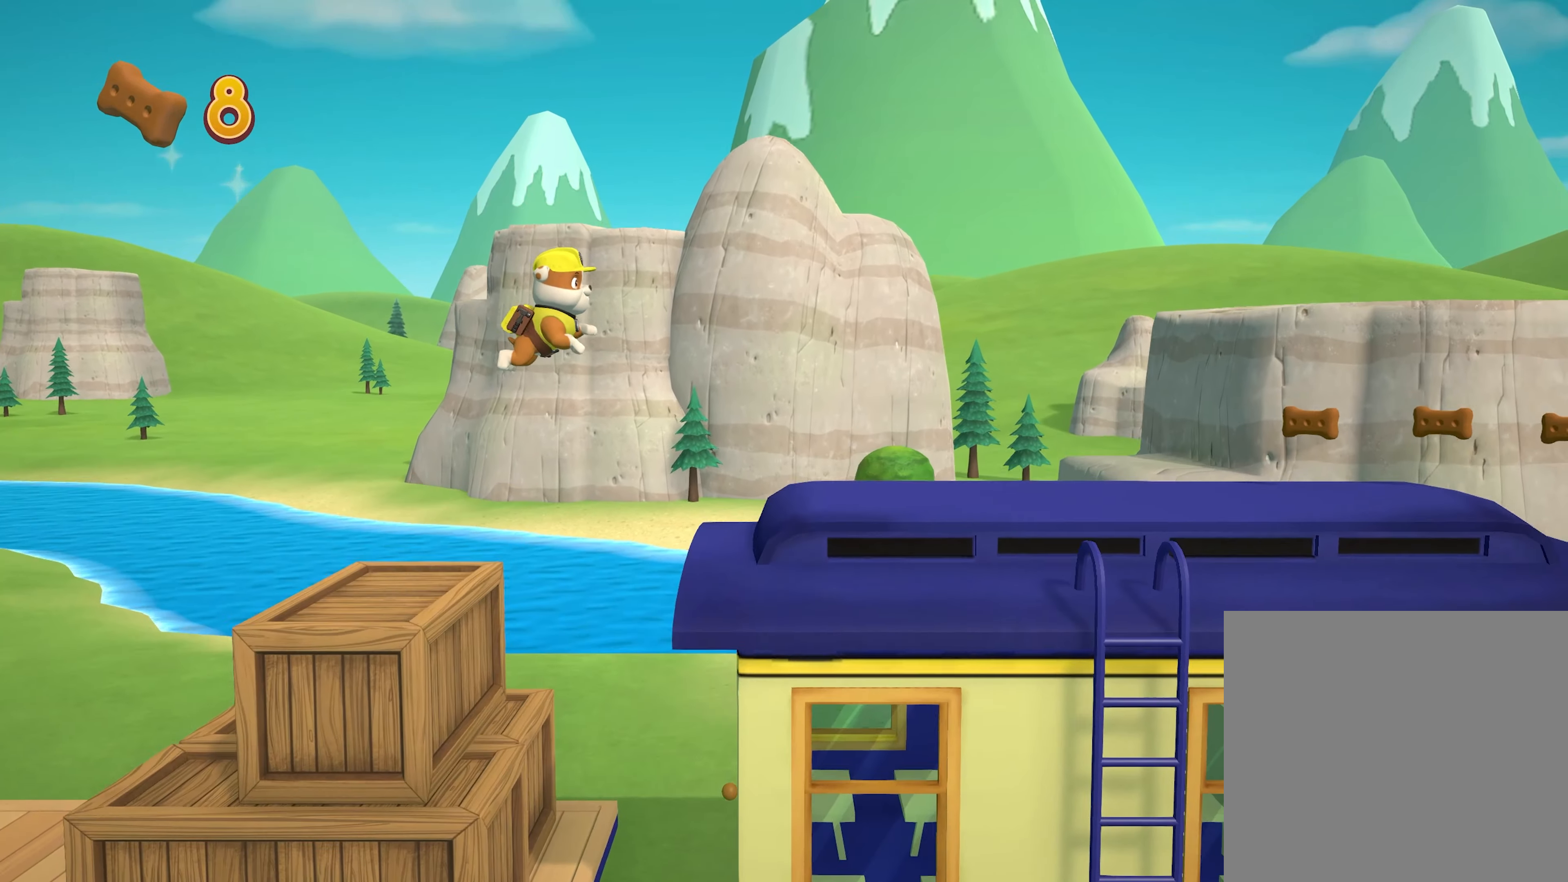
{"buttons": [], "left_stick": "right", "events": [[133, "A", "up"]]}
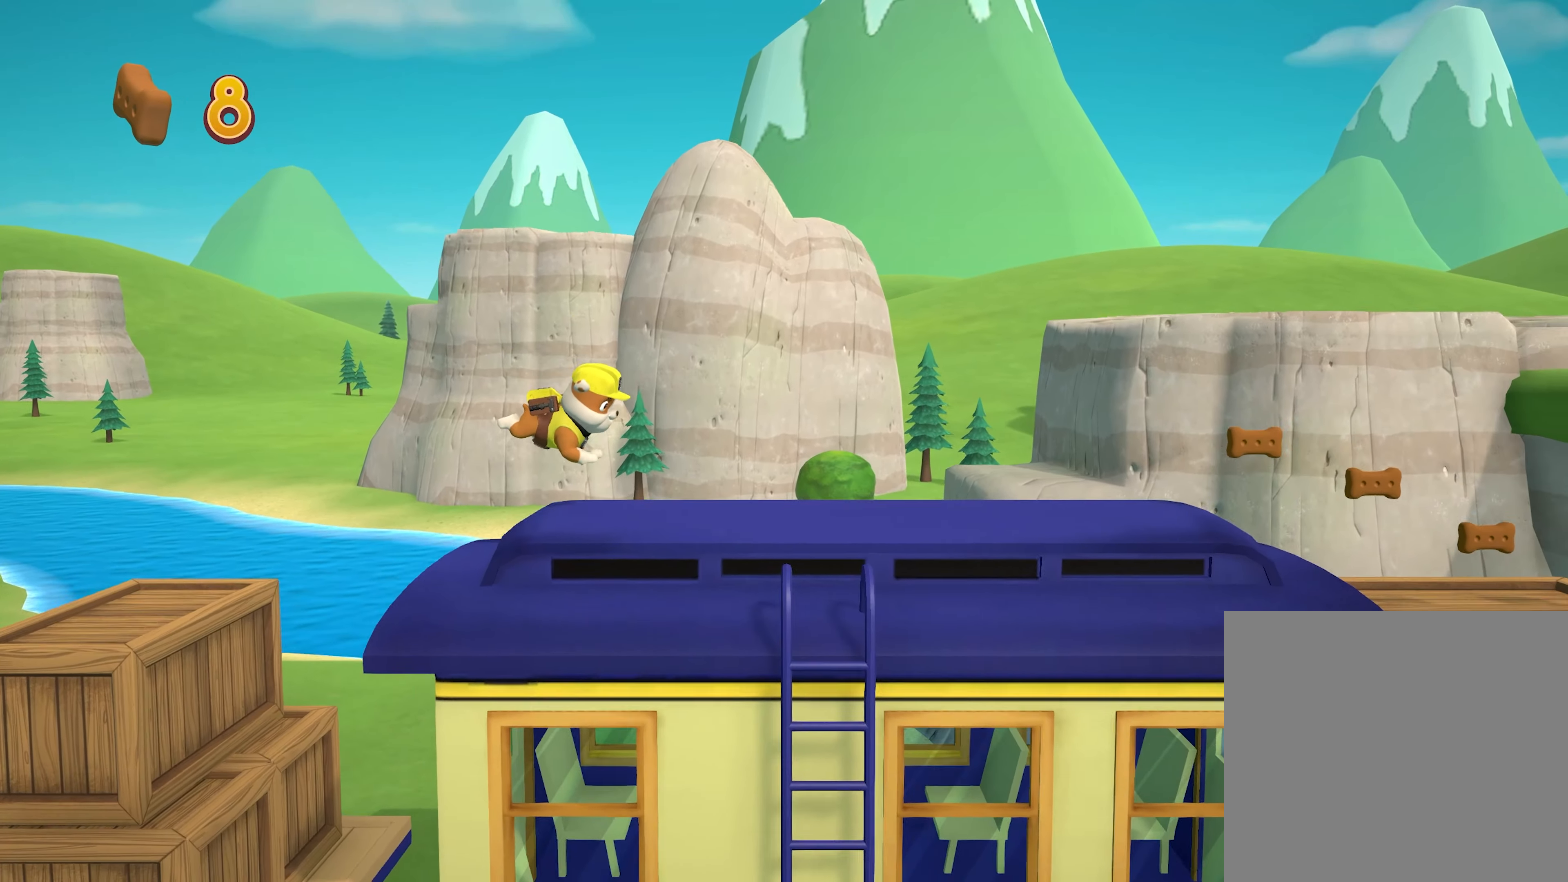
{"buttons": [], "left_stick": "right", "events": []}
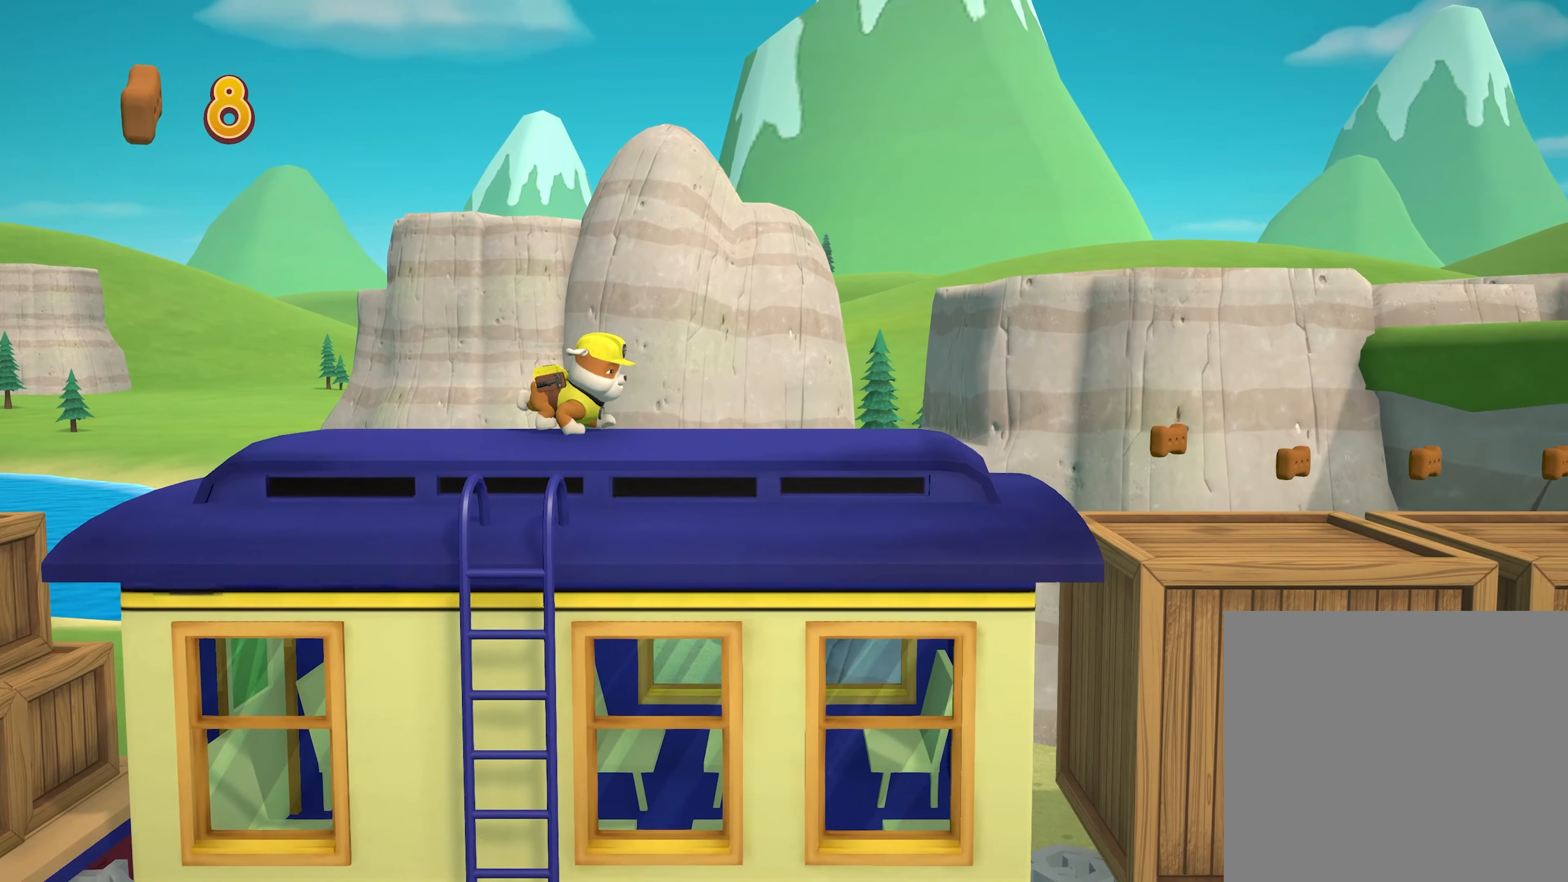
{"buttons": [], "left_stick": "right", "events": []}
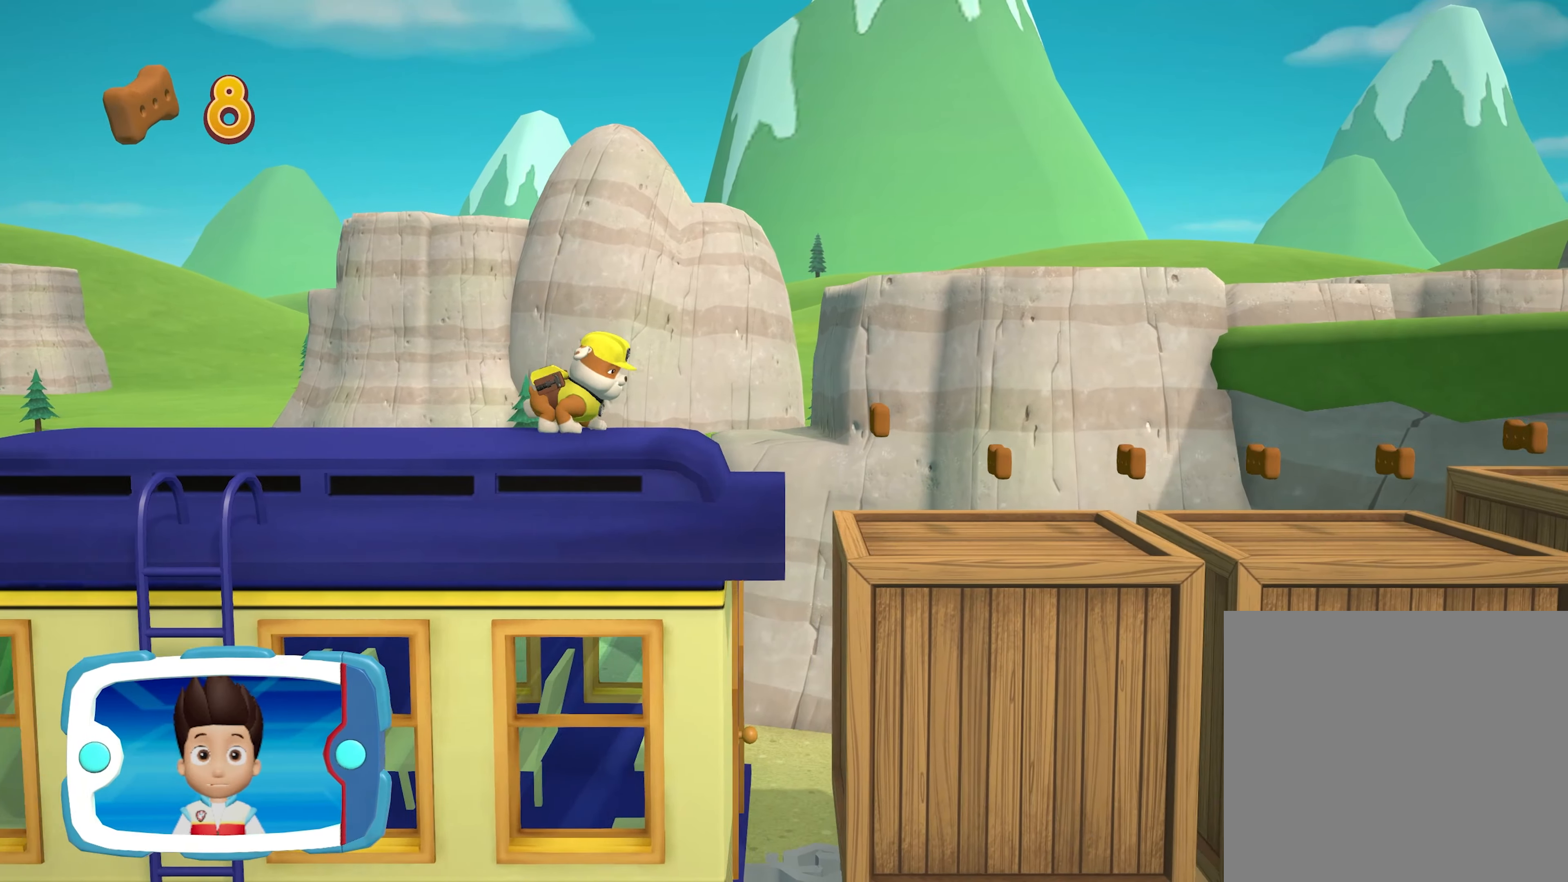
{"buttons": [], "left_stick": "right", "events": []}
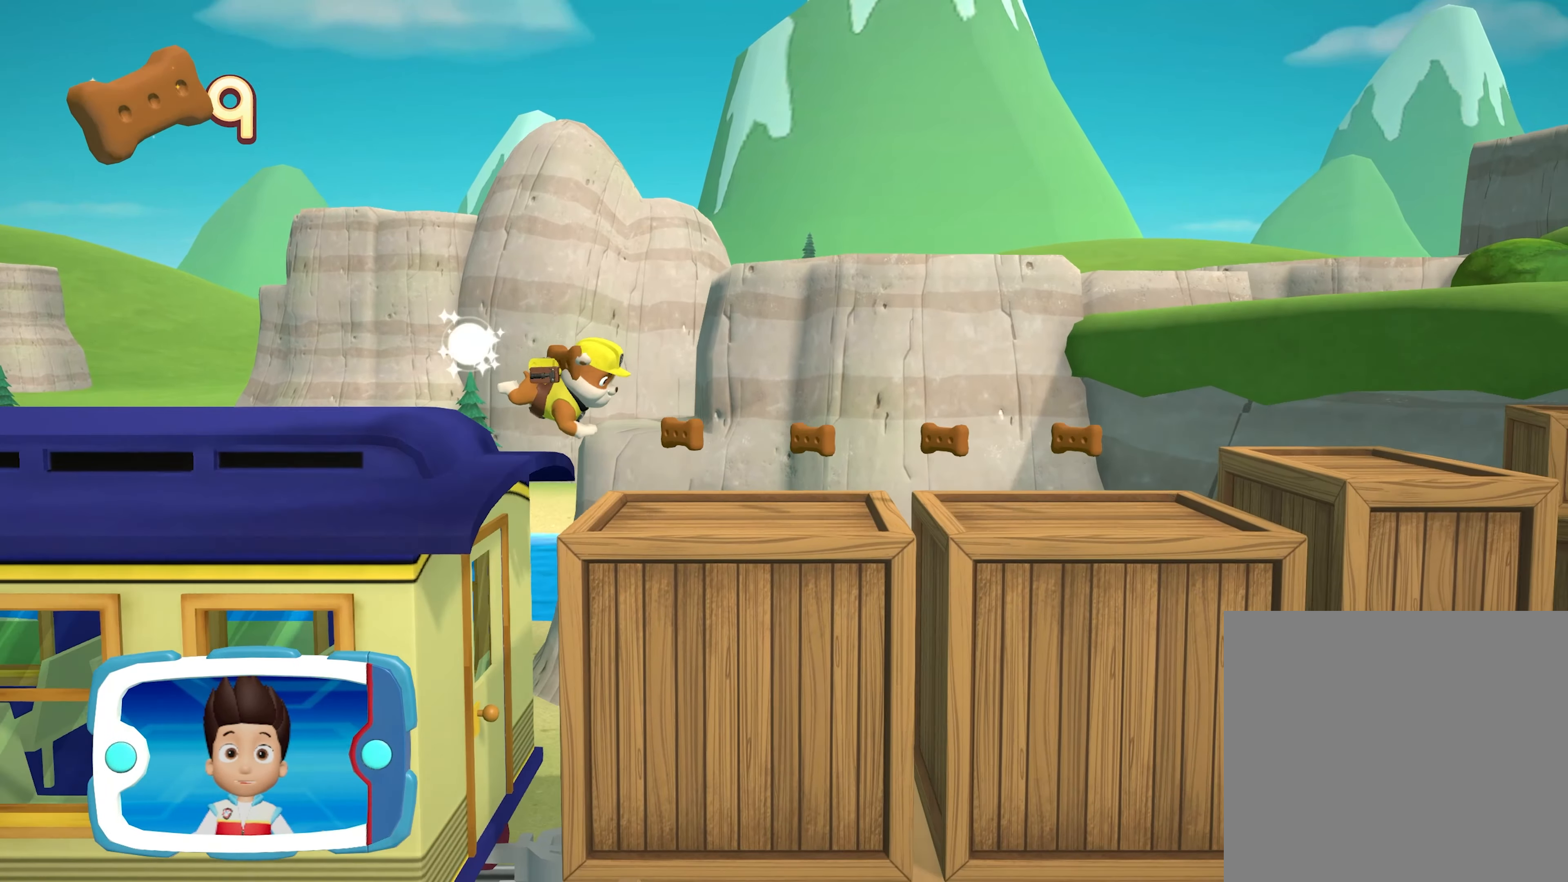
{"buttons": [], "left_stick": "center", "events": [[50, "left_stick", "center"]]}
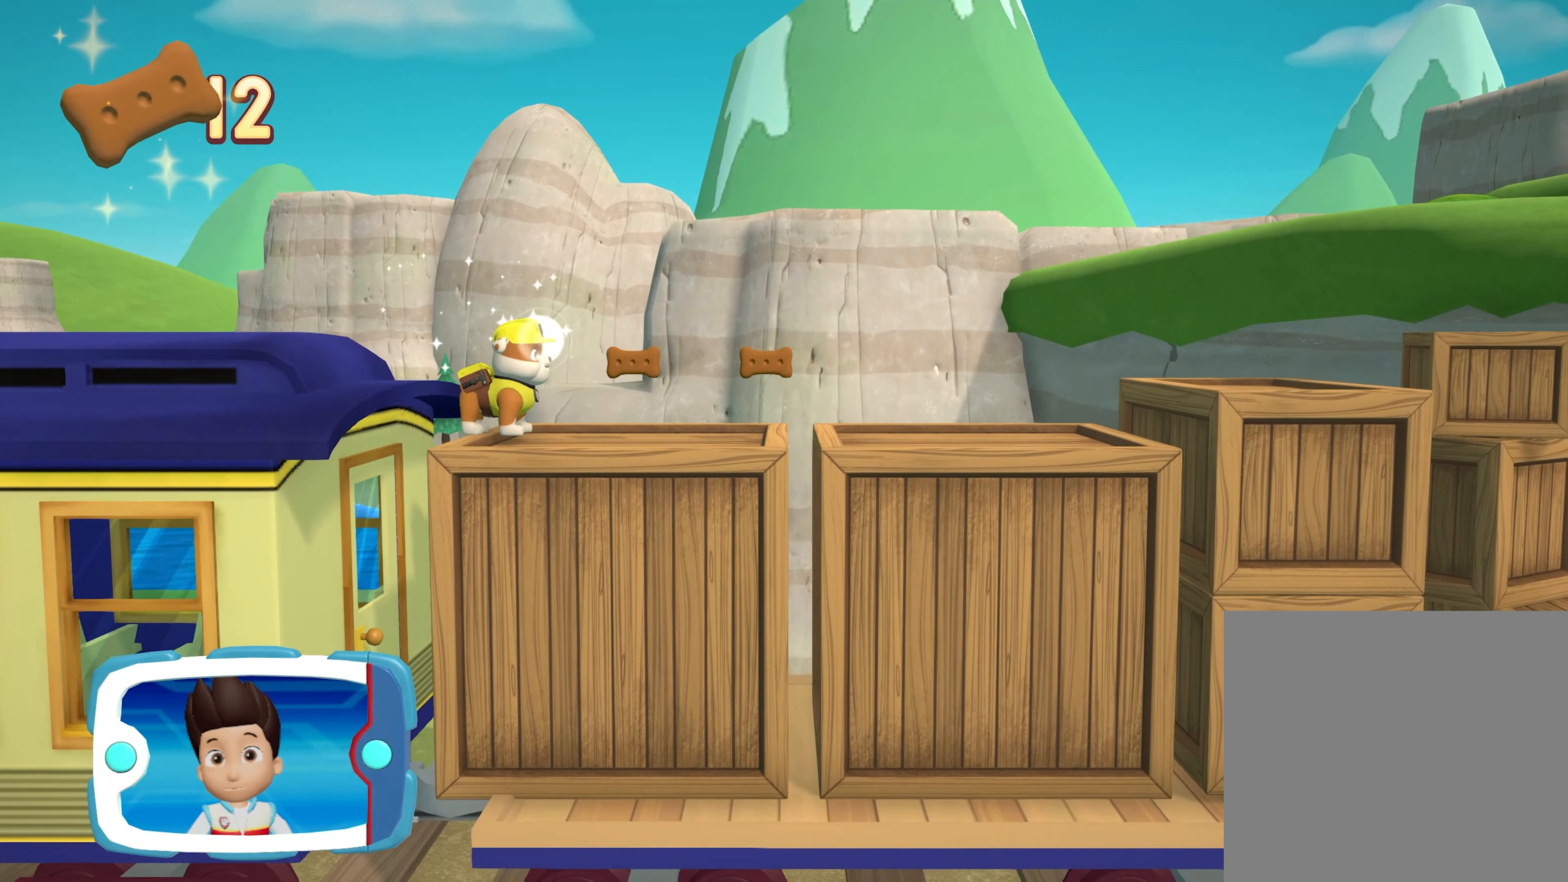
{"buttons": [], "left_stick": "center", "events": []}
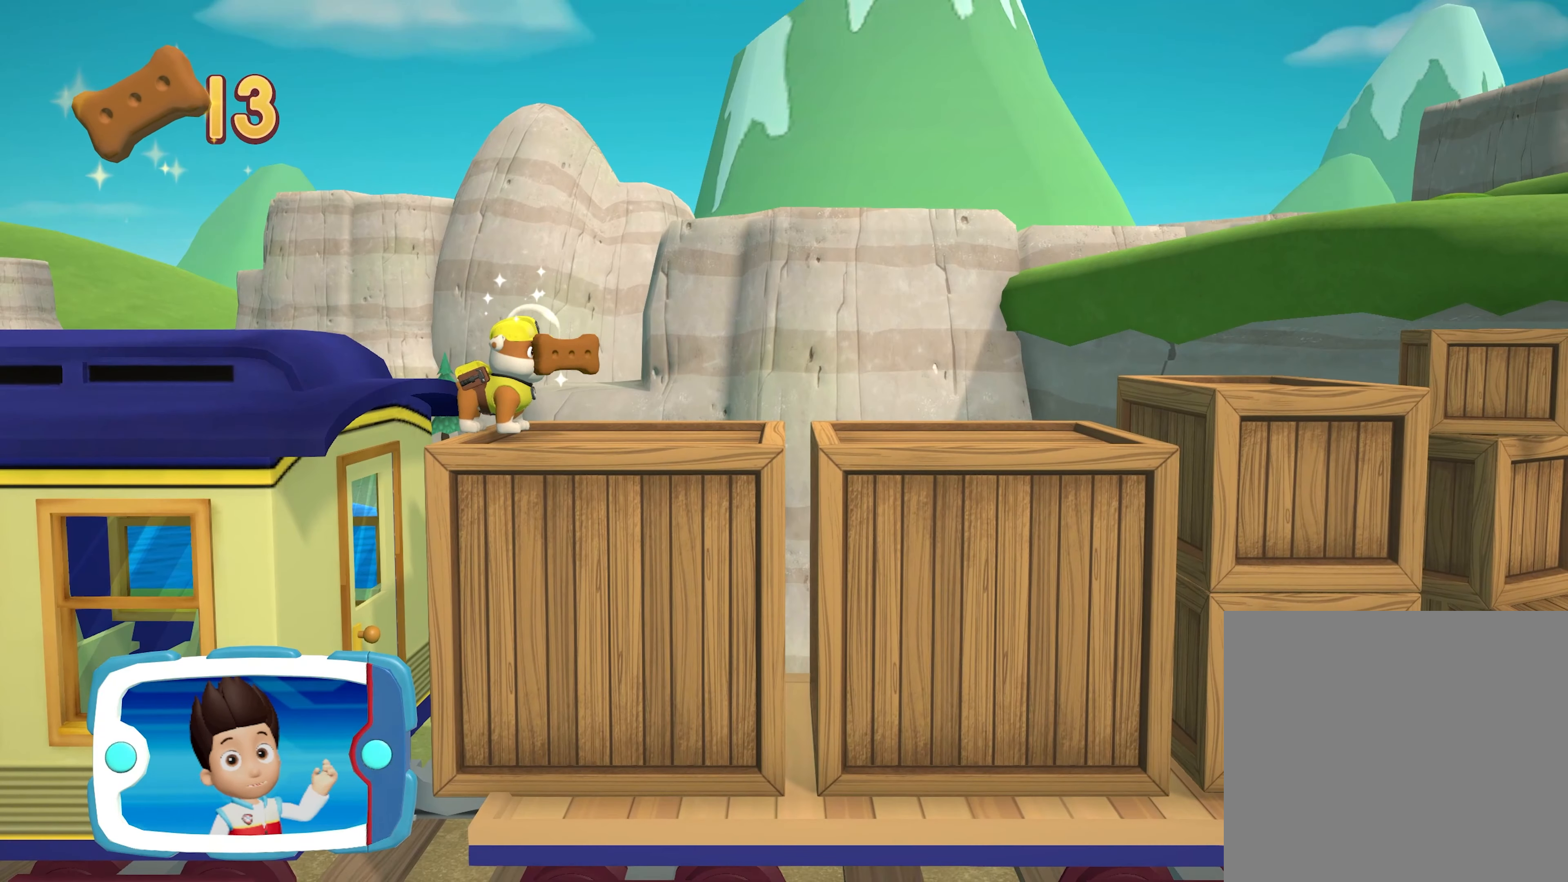
{"buttons": [], "left_stick": "center", "events": []}
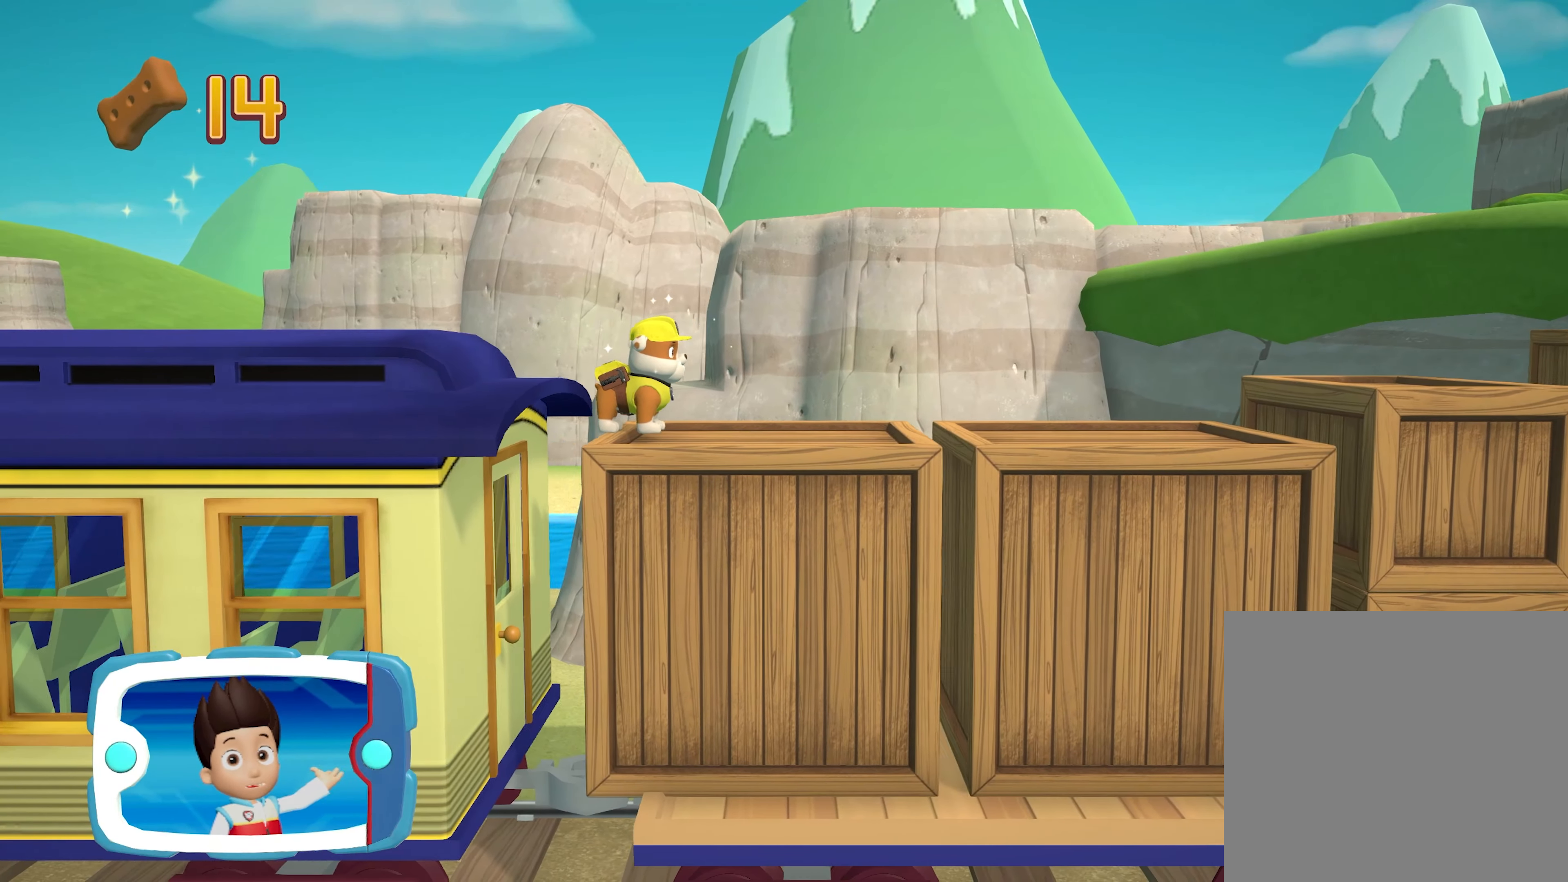
{"buttons": [], "left_stick": "right", "events": [[17, "left_stick", "right"]]}
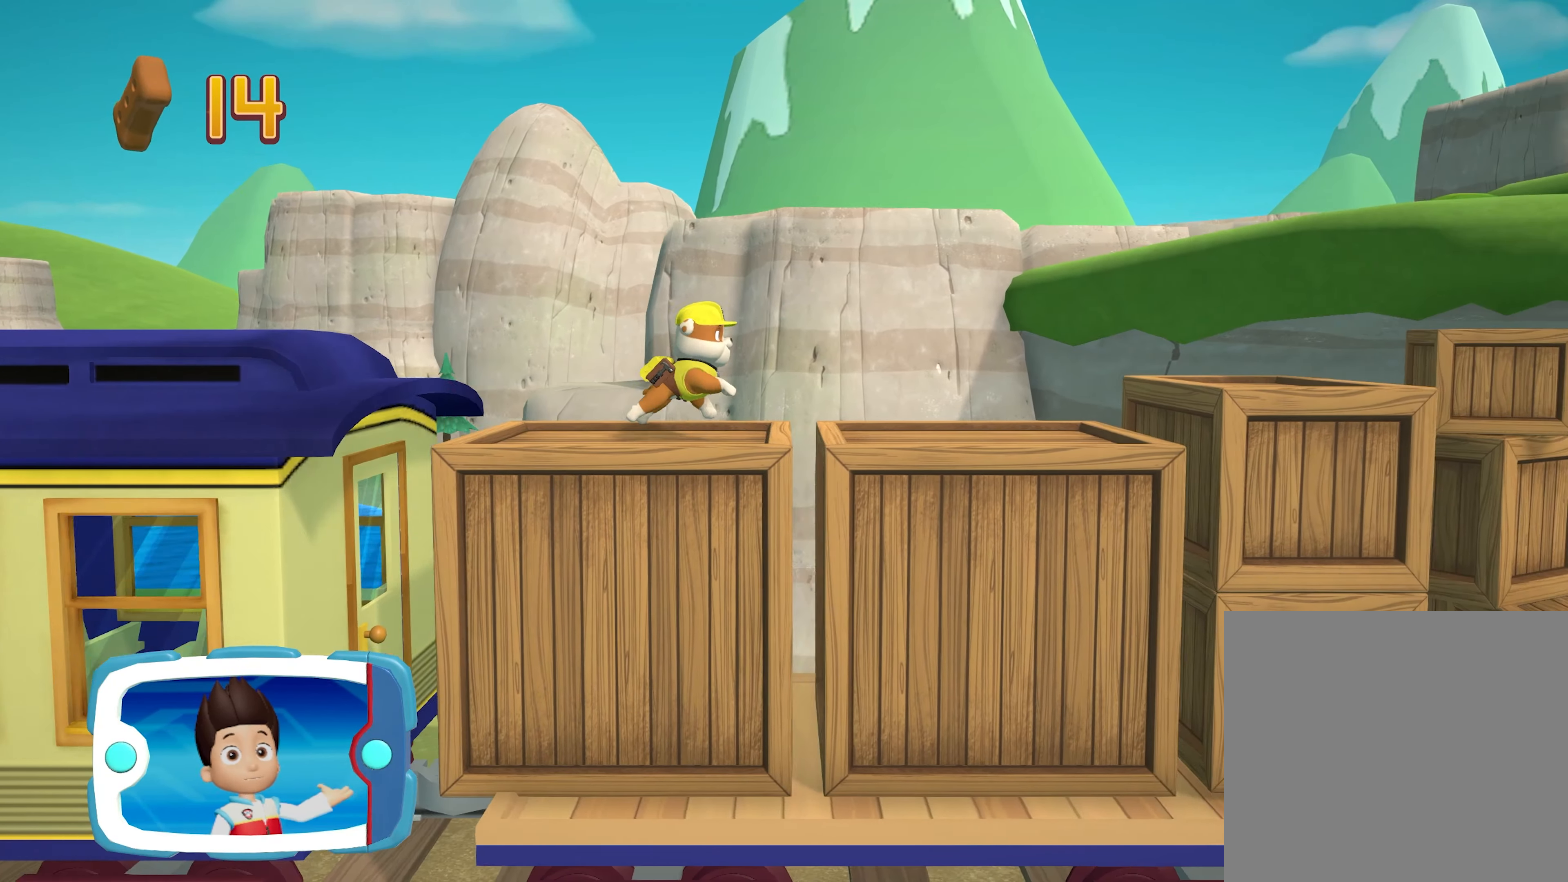
{"buttons": [], "left_stick": "right", "events": [[167, "A", "down"], [384, "A", "up"]]}
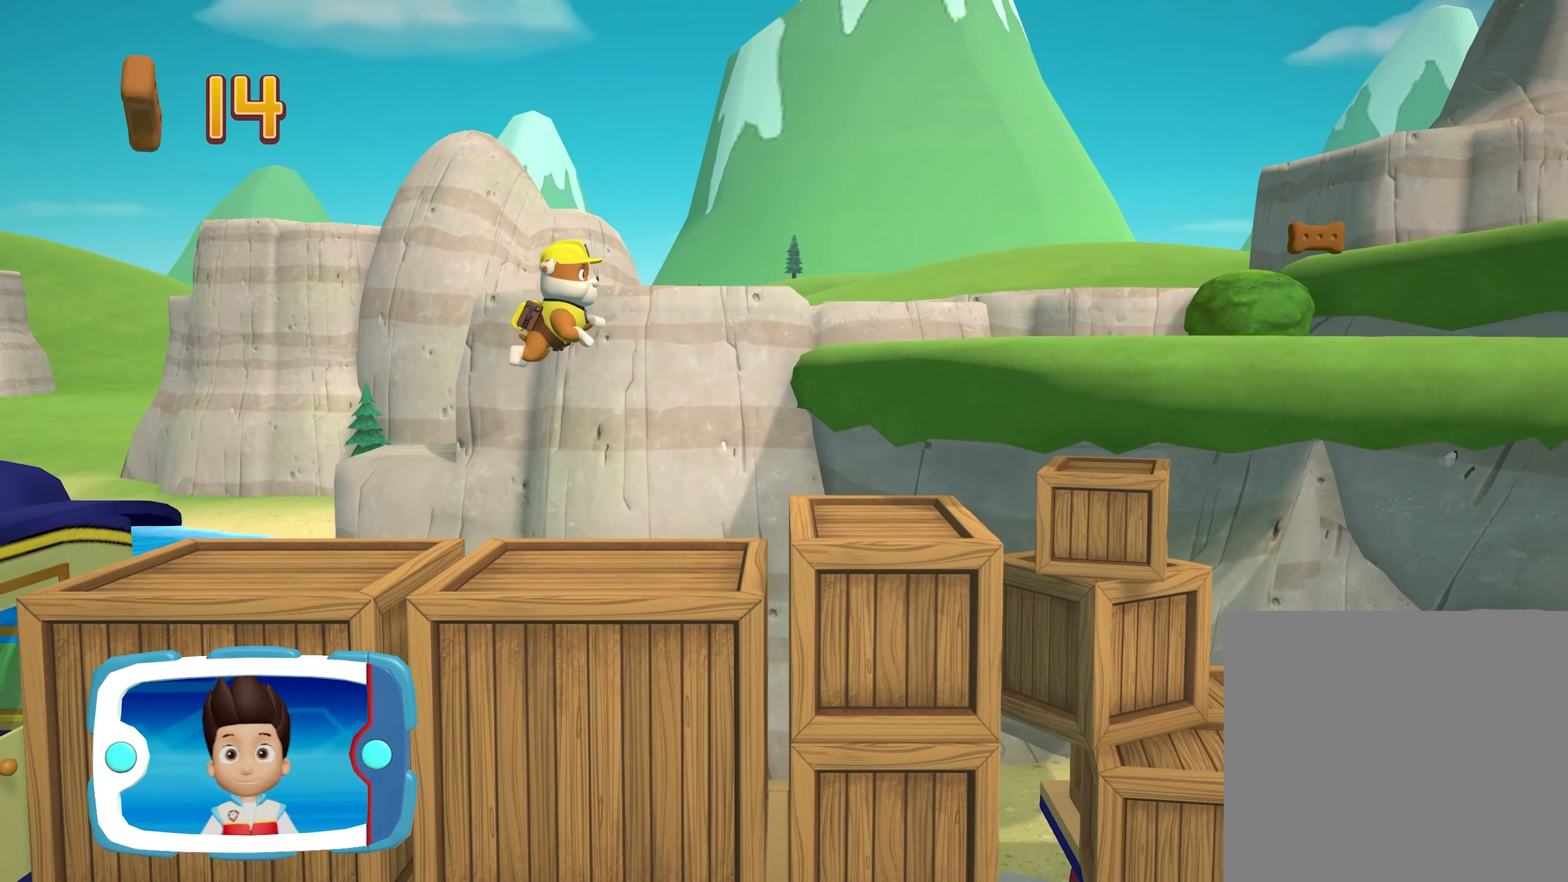
{"buttons": [], "left_stick": "center", "events": [[300, "left_stick", "center"]]}
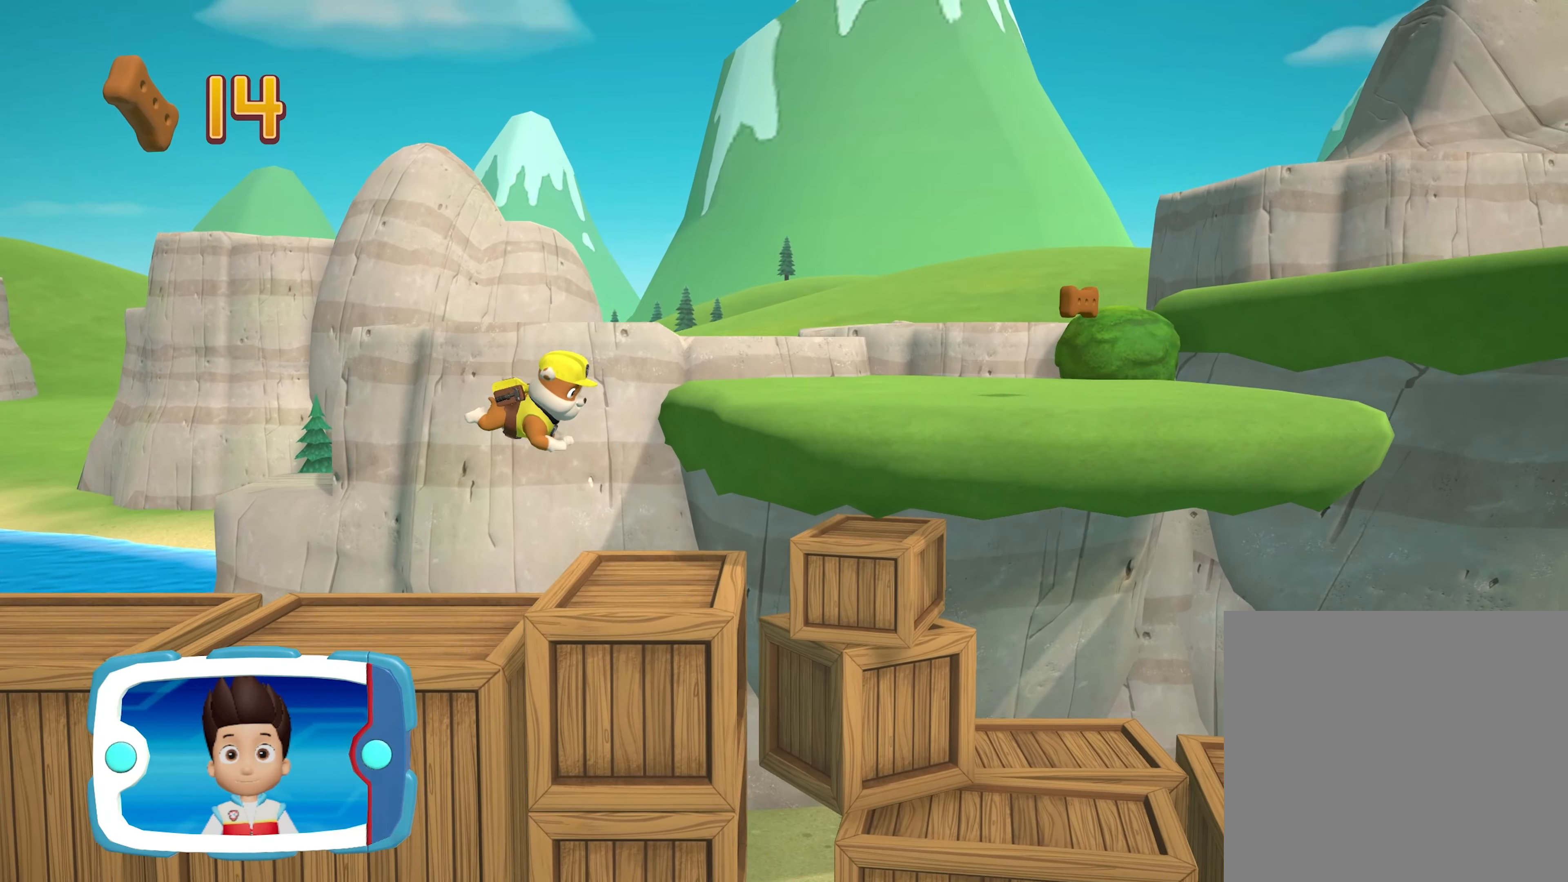
{"buttons": ["A"], "left_stick": "right", "events": [[250, "left_stick", "right"], [350, "A", "down"]]}
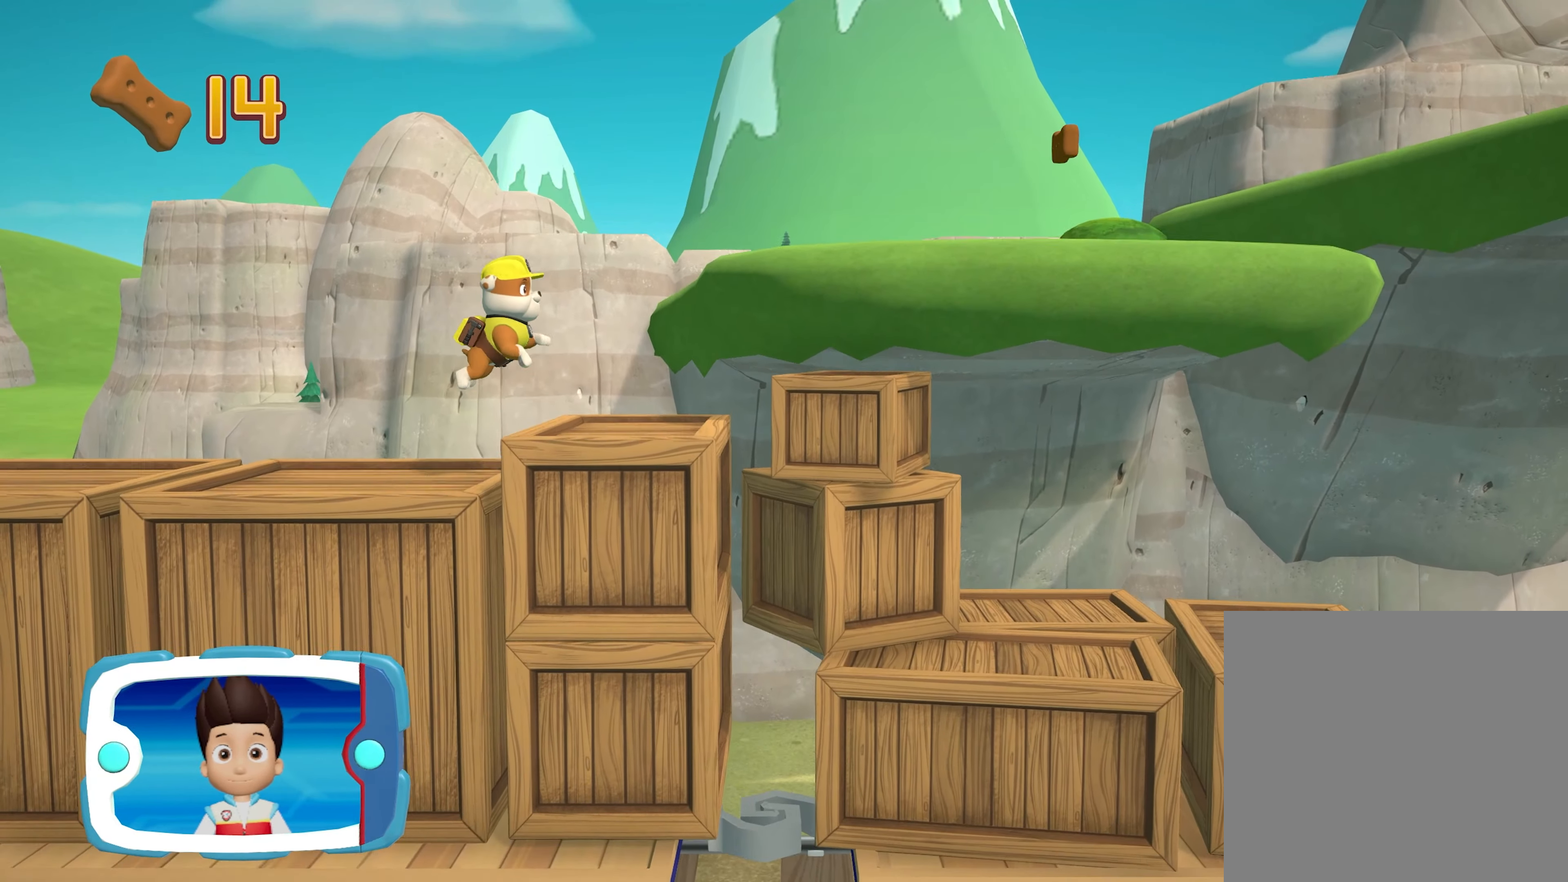
{"buttons": [], "left_stick": "right", "events": [[384, "A", "up"]]}
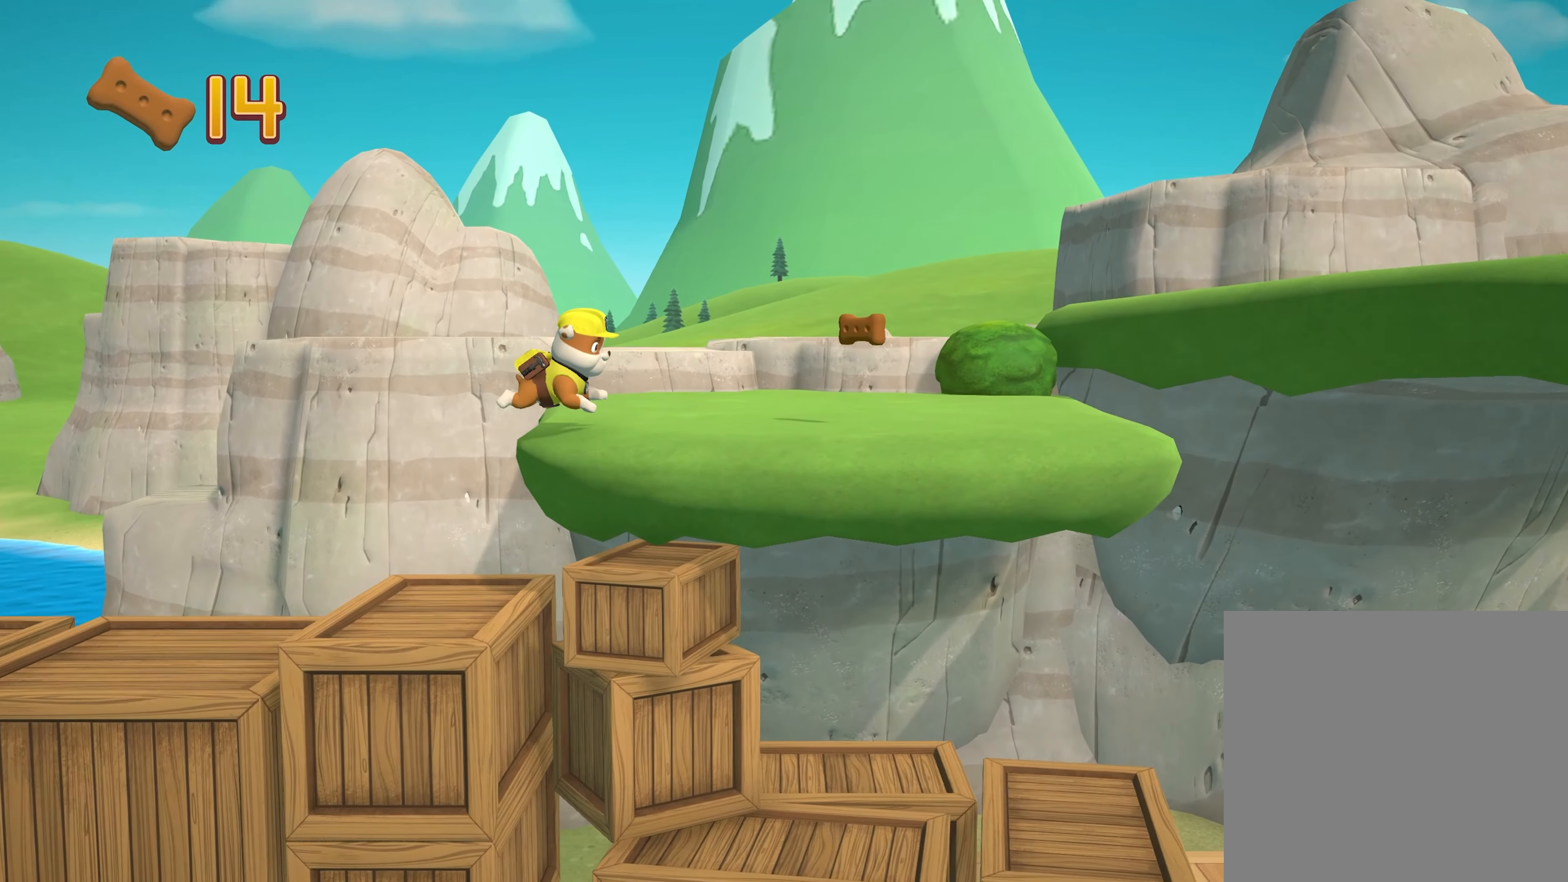
{"buttons": [], "left_stick": "right", "events": []}
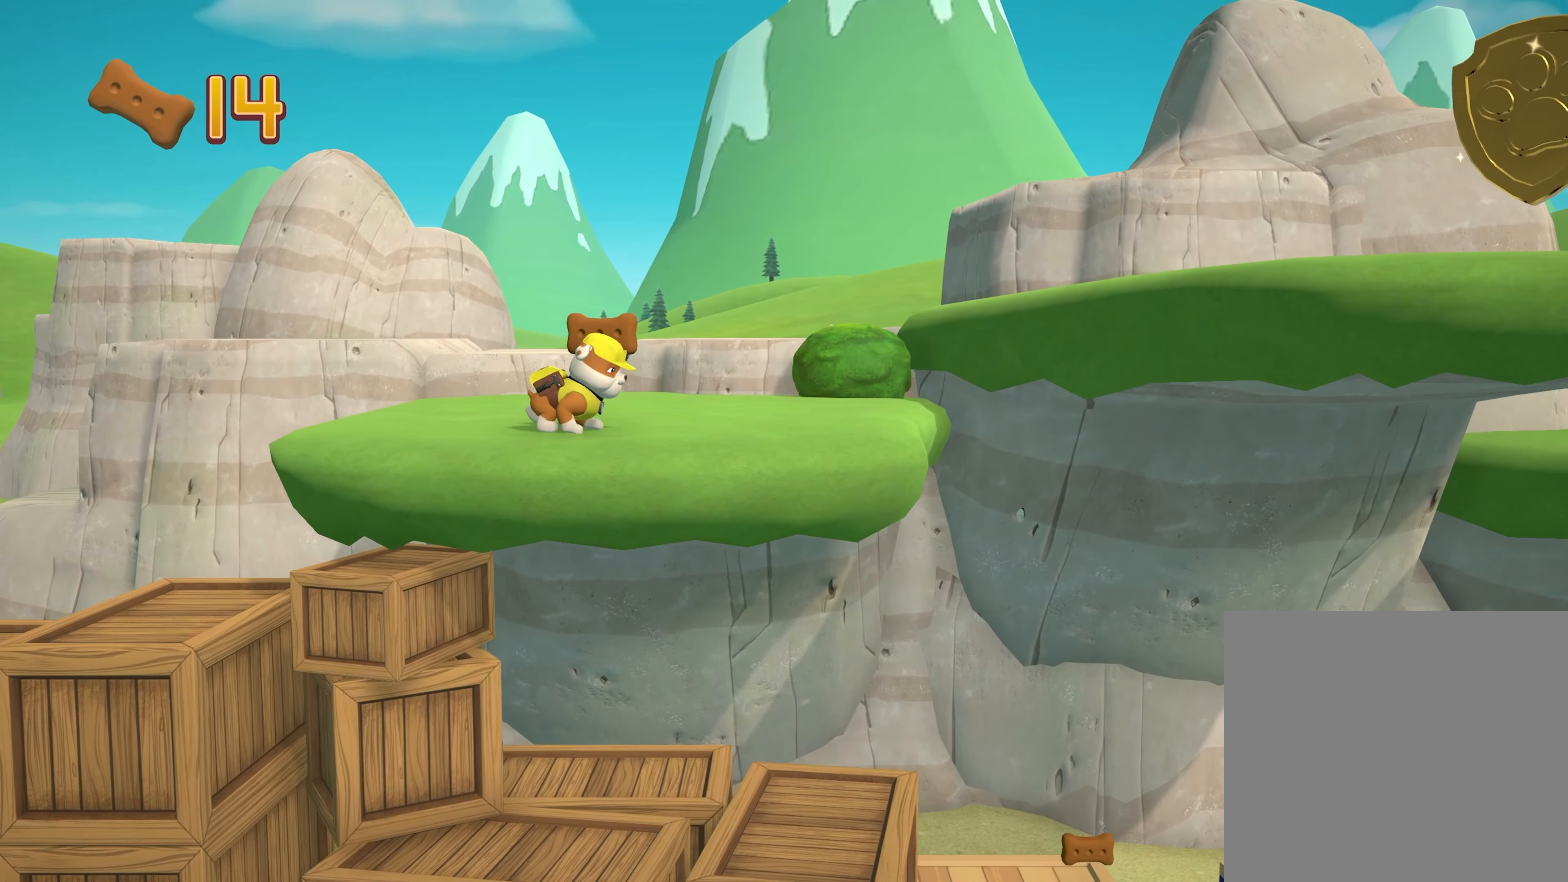
{"buttons": ["A"], "left_stick": "right", "events": [[384, "A", "down"]]}
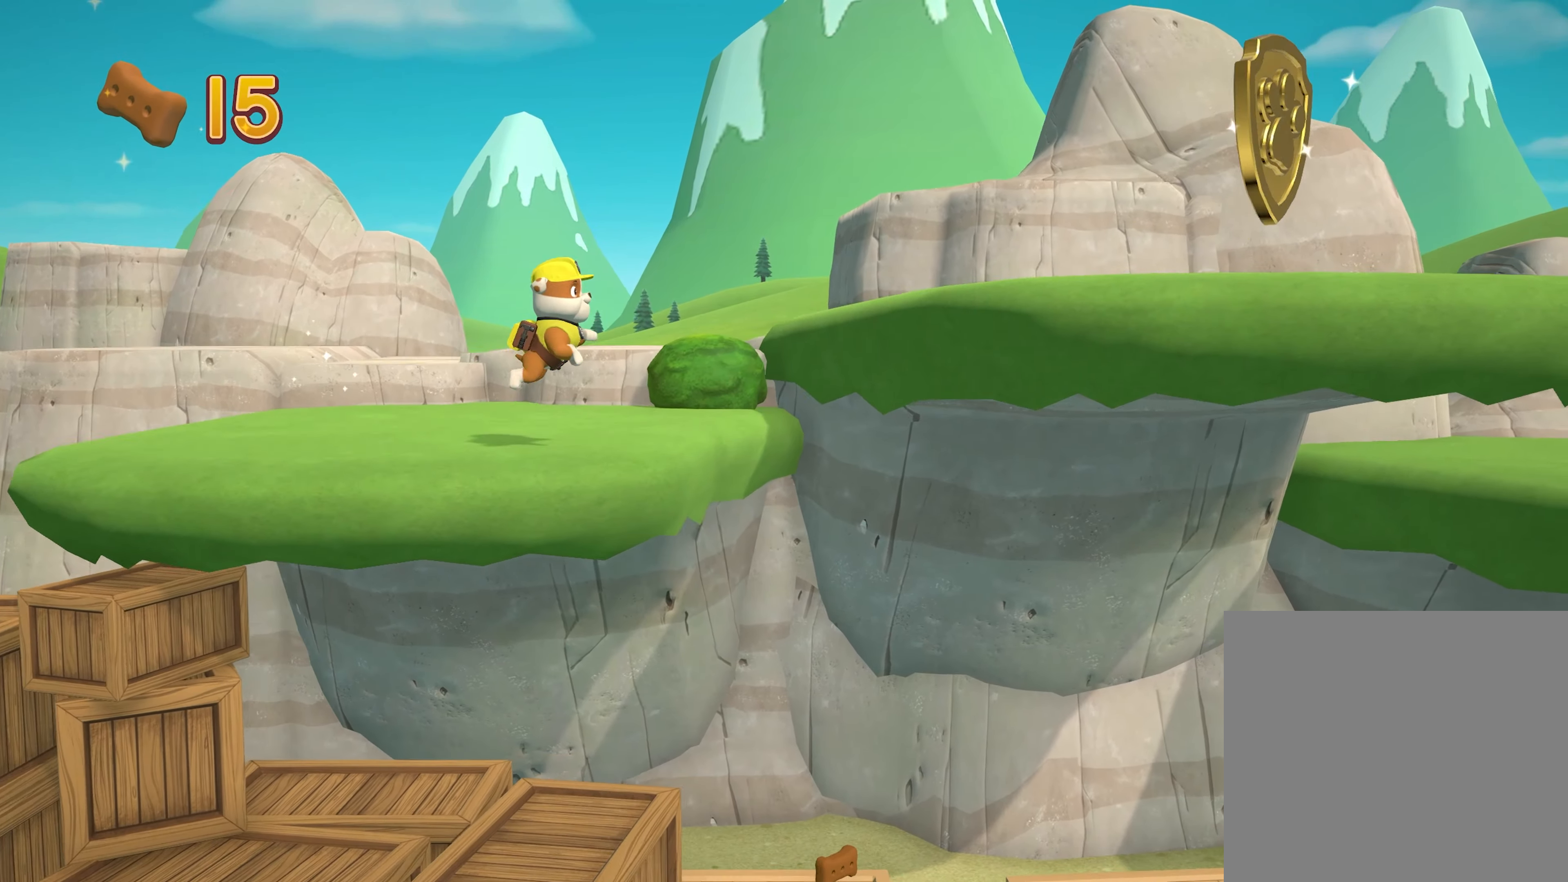
{"buttons": [], "left_stick": "right", "events": [[117, "A", "up"]]}
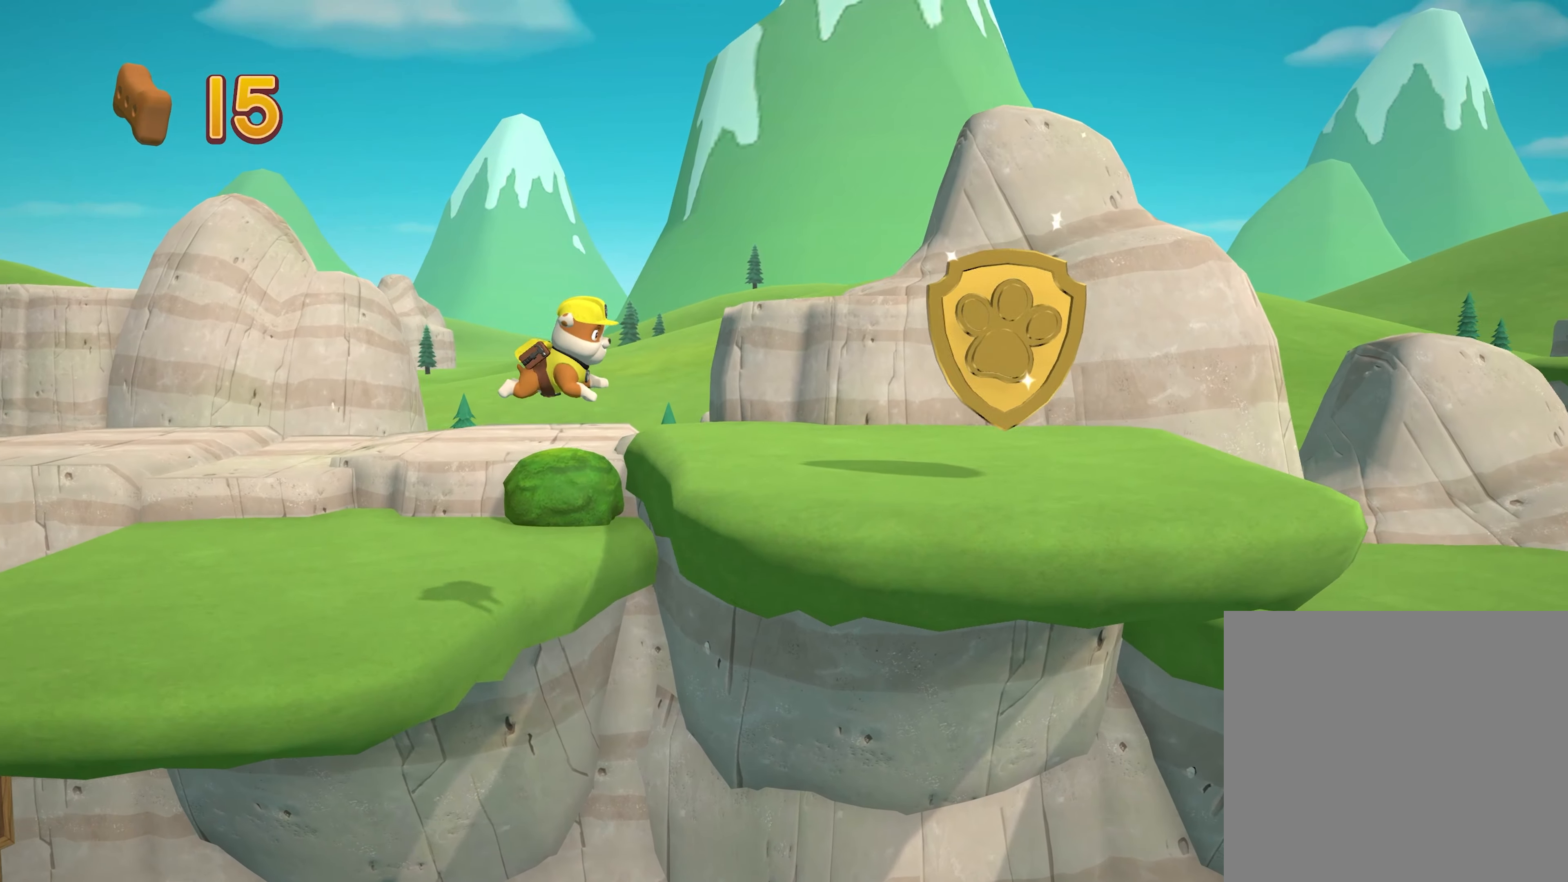
{"buttons": [], "left_stick": "right", "events": [[50, "A", "down"], [316, "A", "up"]]}
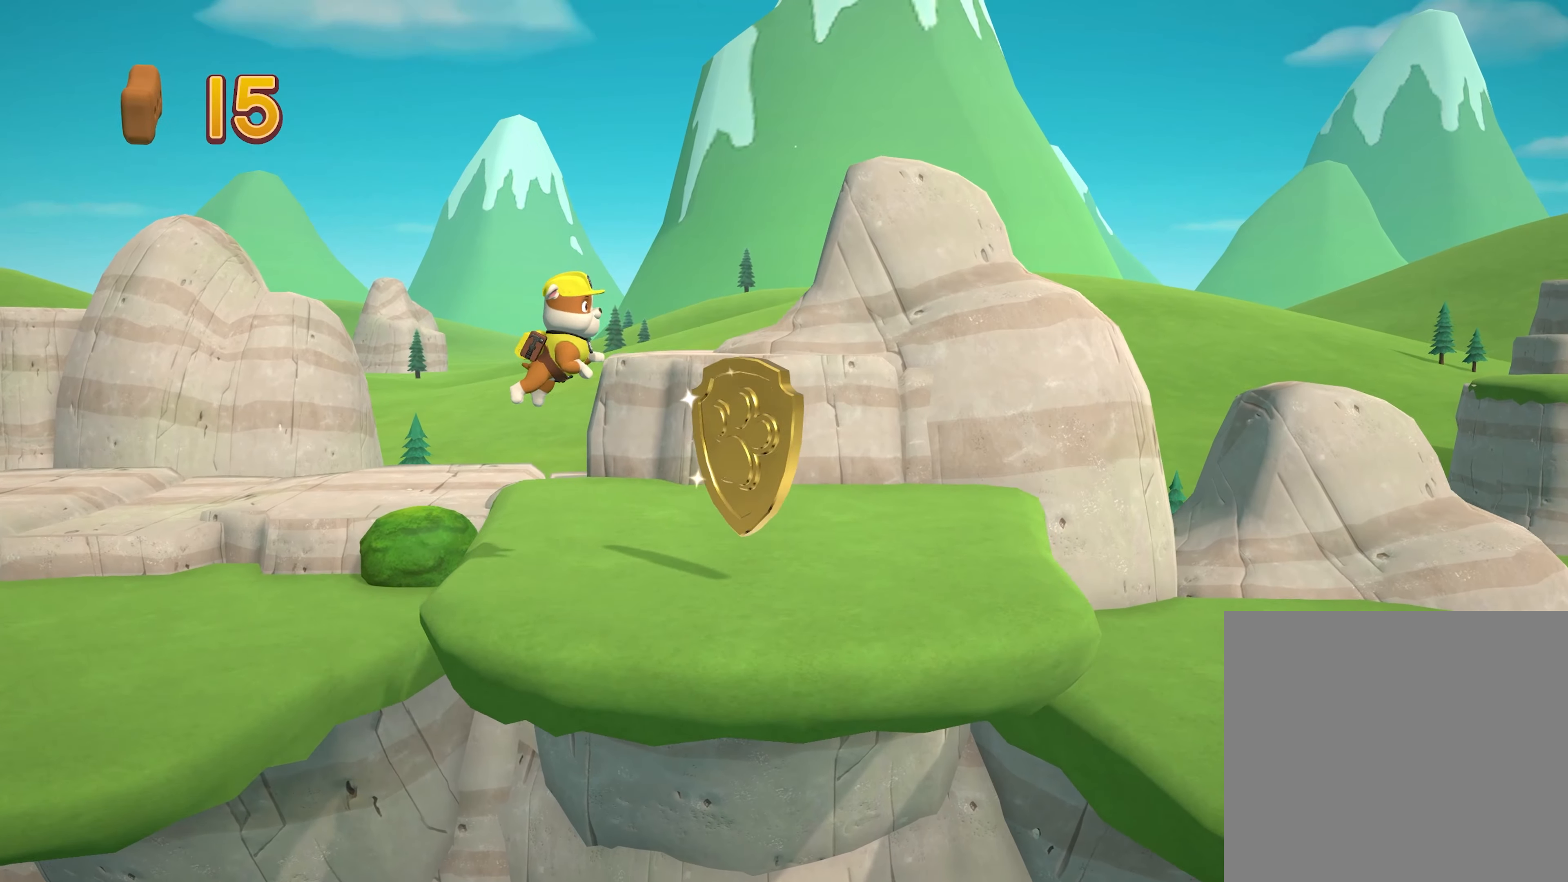
{"buttons": [], "left_stick": "right", "events": [[100, "left_stick", "center"], [400, "left_stick", "right"]]}
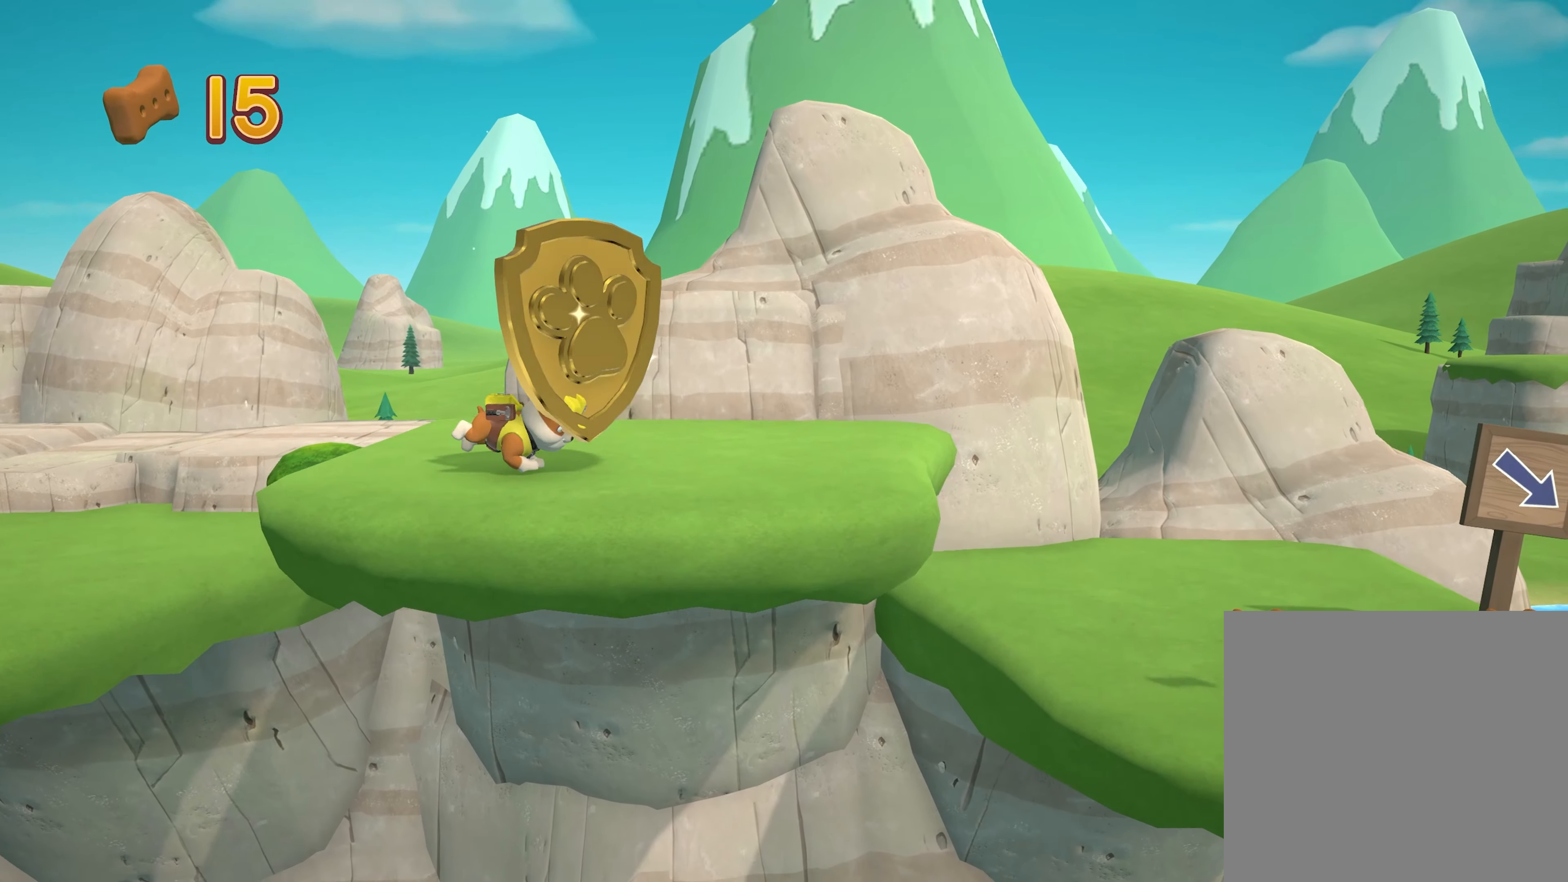
{"buttons": [], "left_stick": "center", "events": [[116, "left_stick", "center"]]}
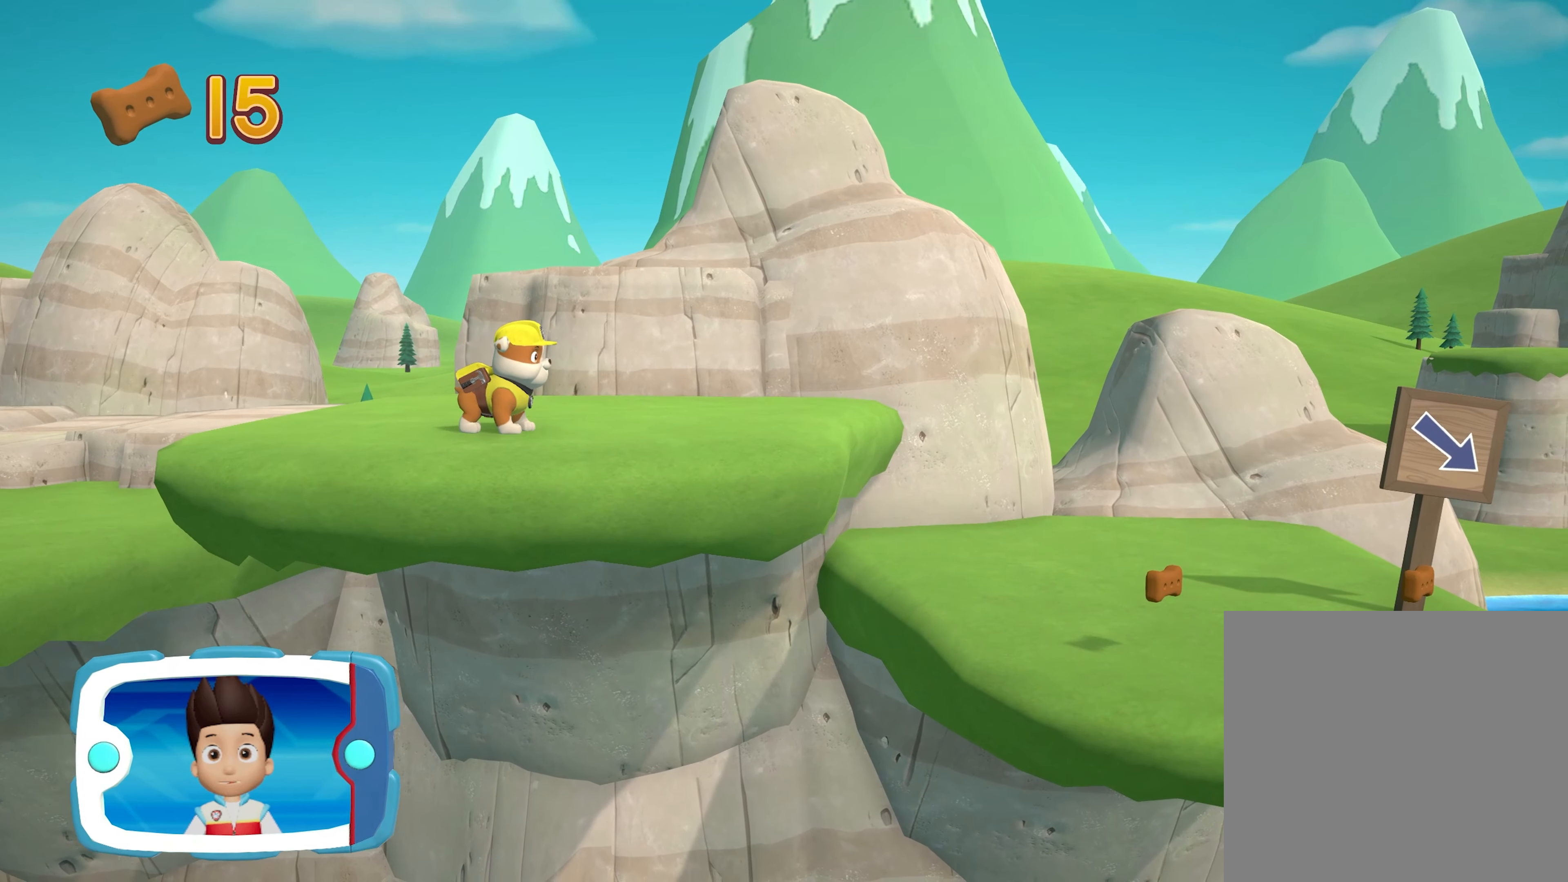
{"buttons": [], "left_stick": "center", "events": []}
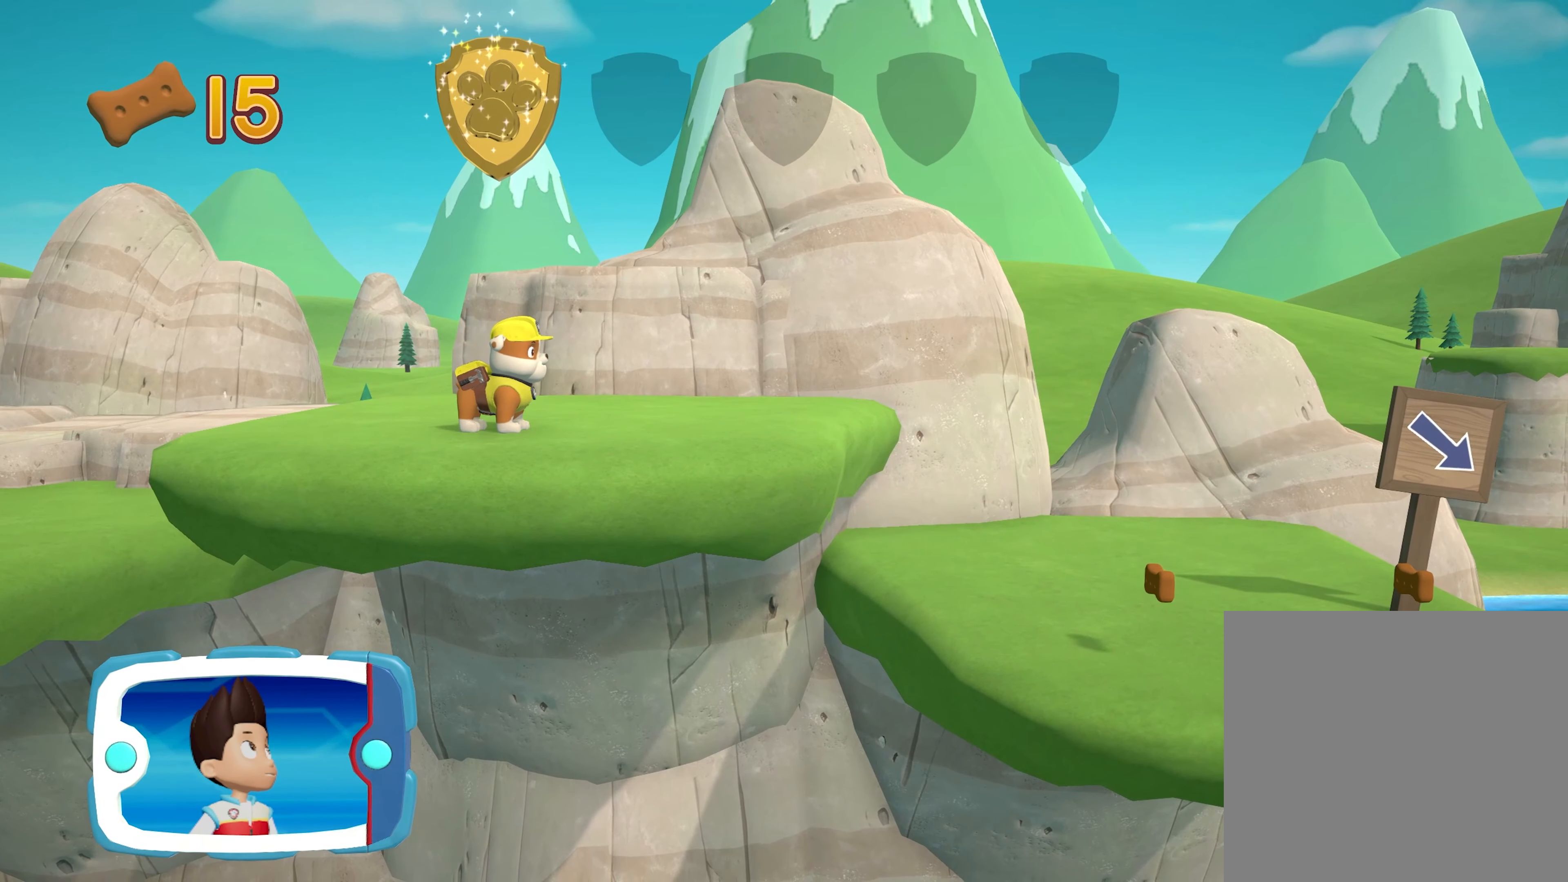
{"buttons": [], "left_stick": "right", "events": [[350, "left_stick", "right"]]}
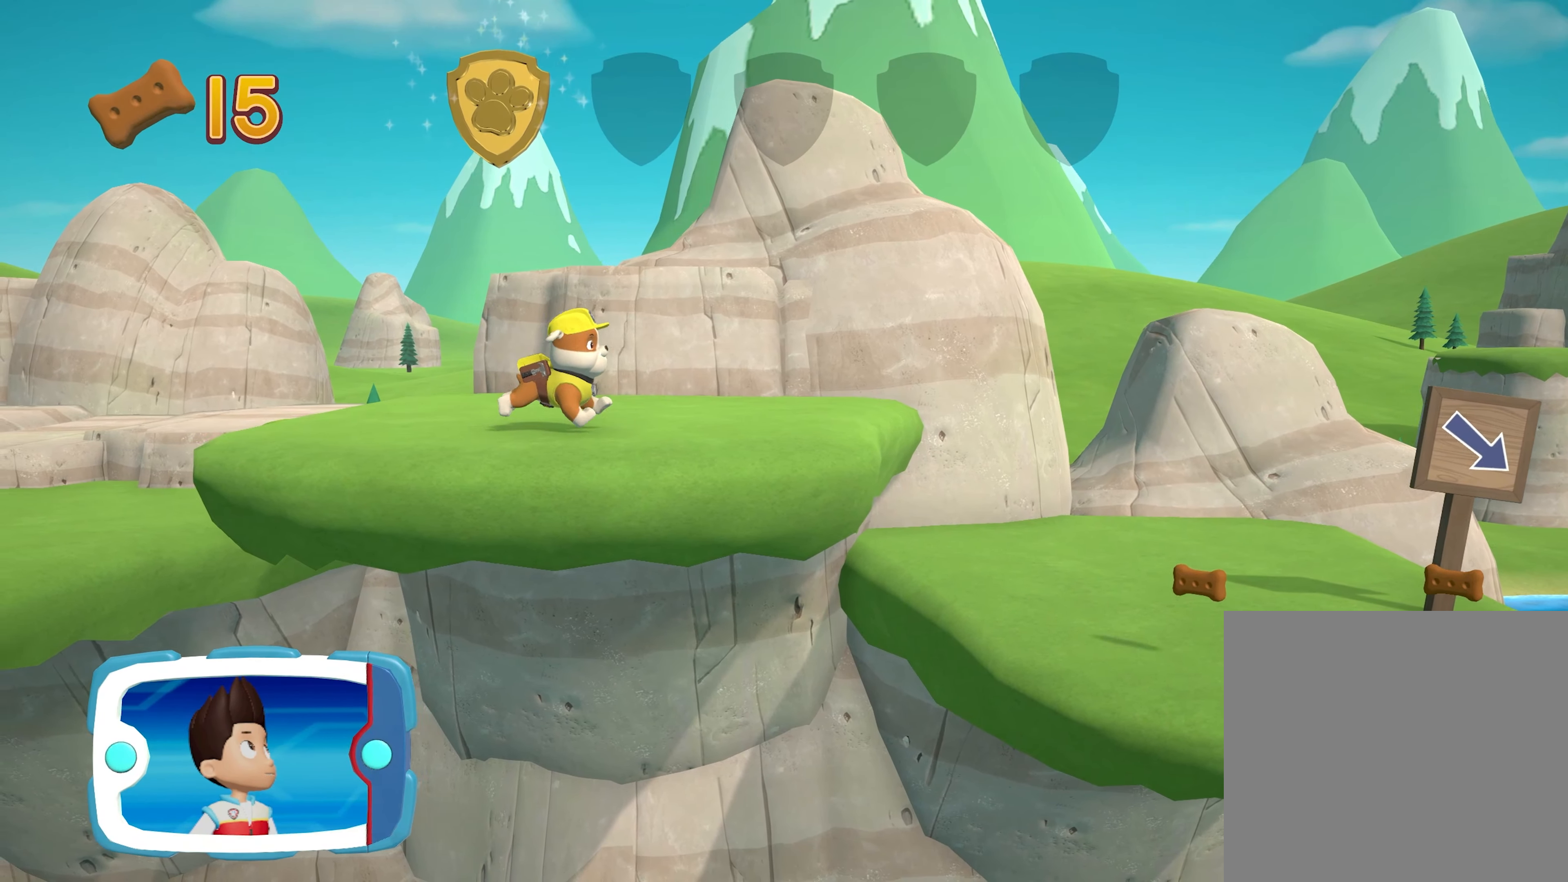
{"buttons": [], "left_stick": "right", "events": []}
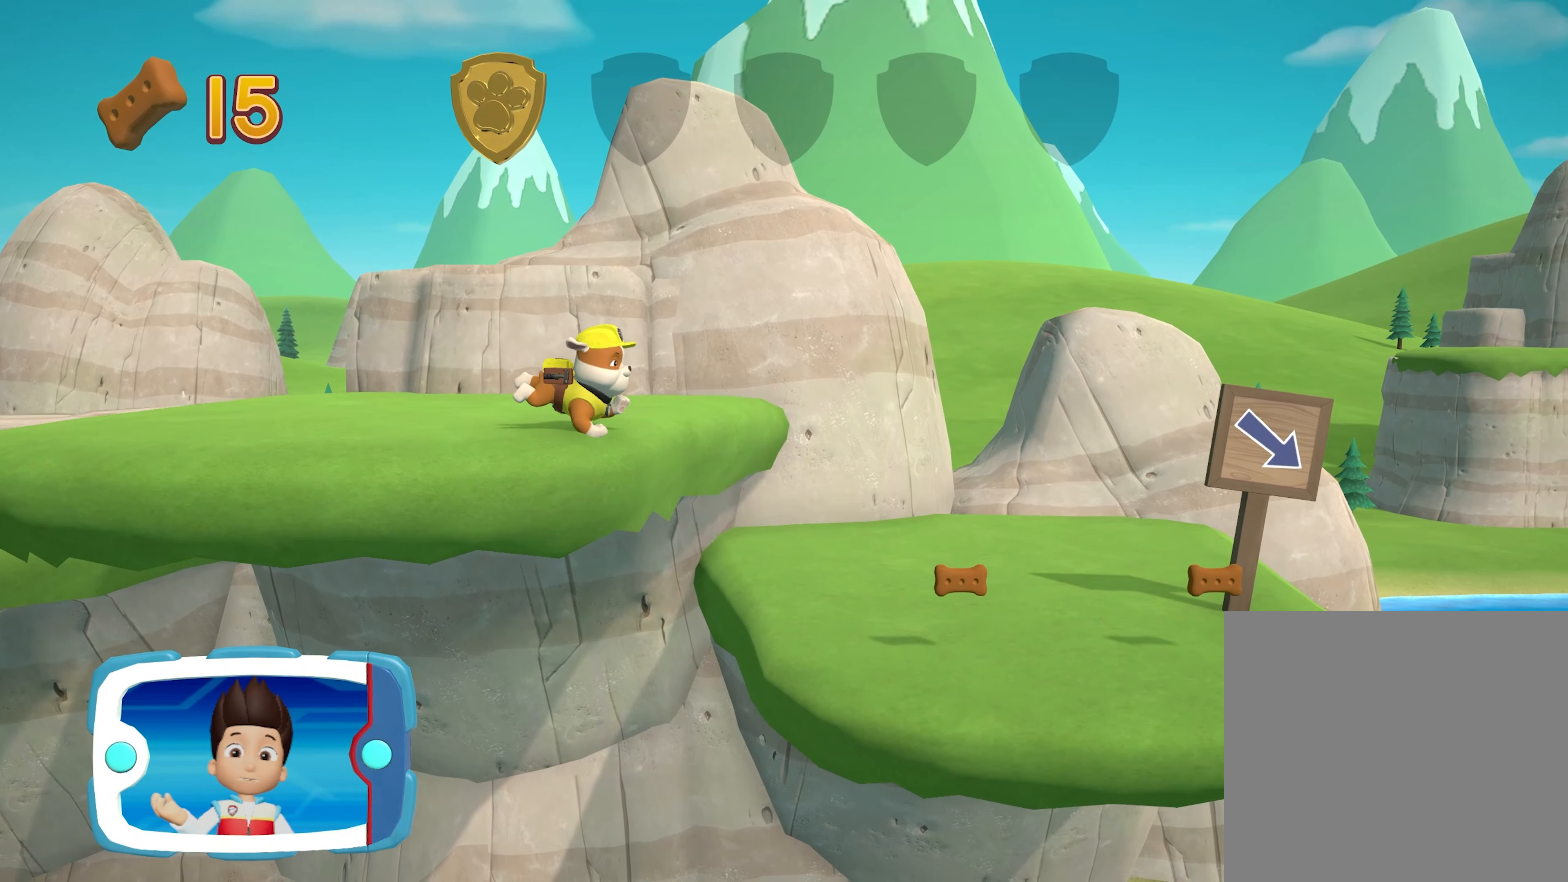
{"buttons": [], "left_stick": "right", "events": []}
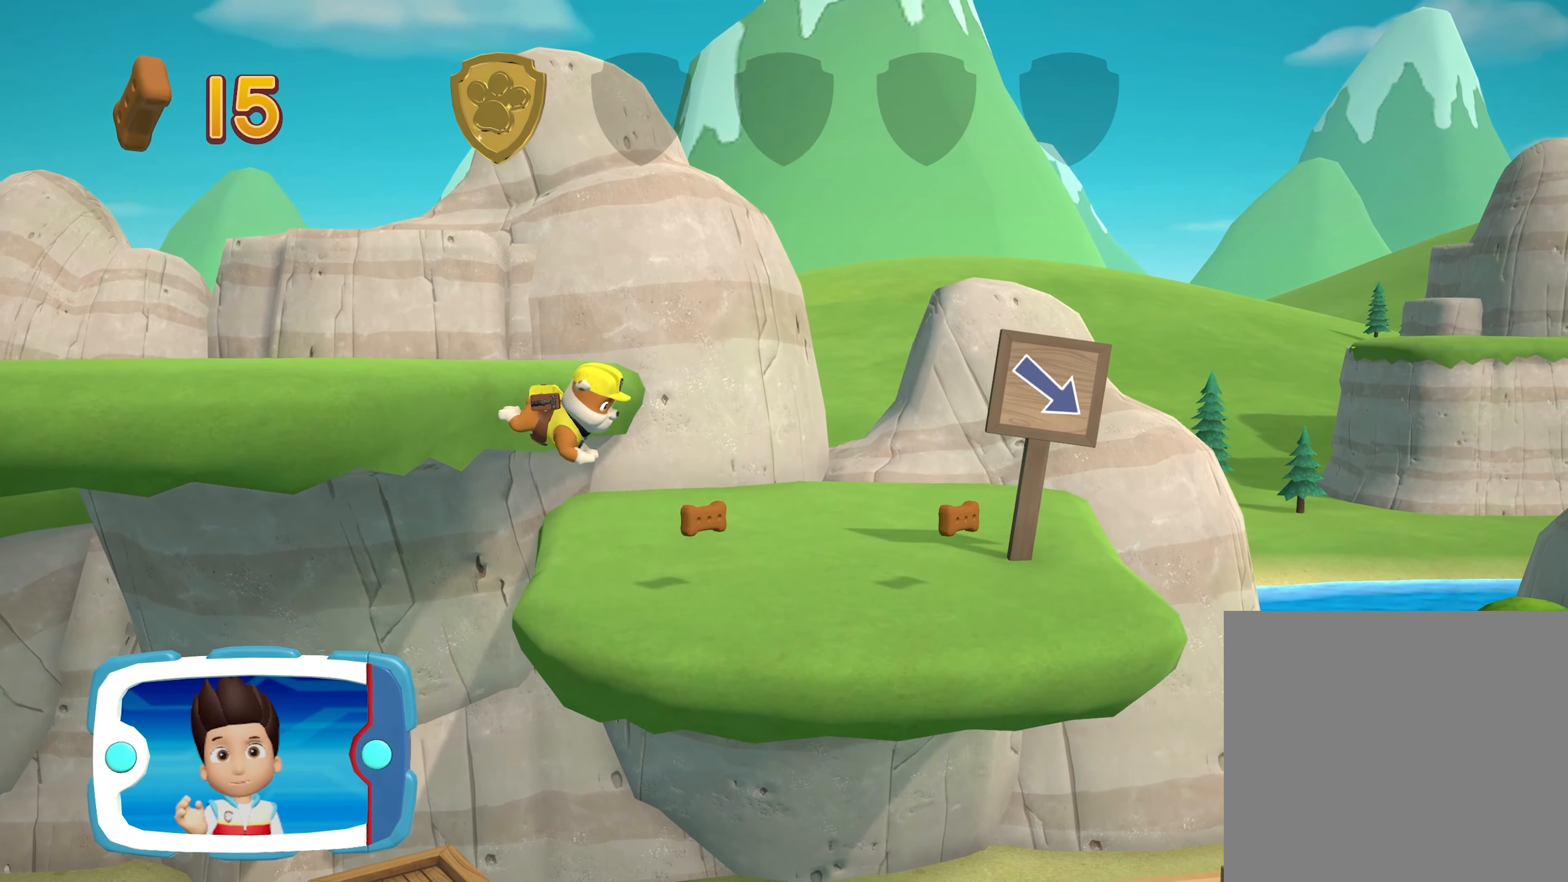
{"buttons": [], "left_stick": "right", "events": []}